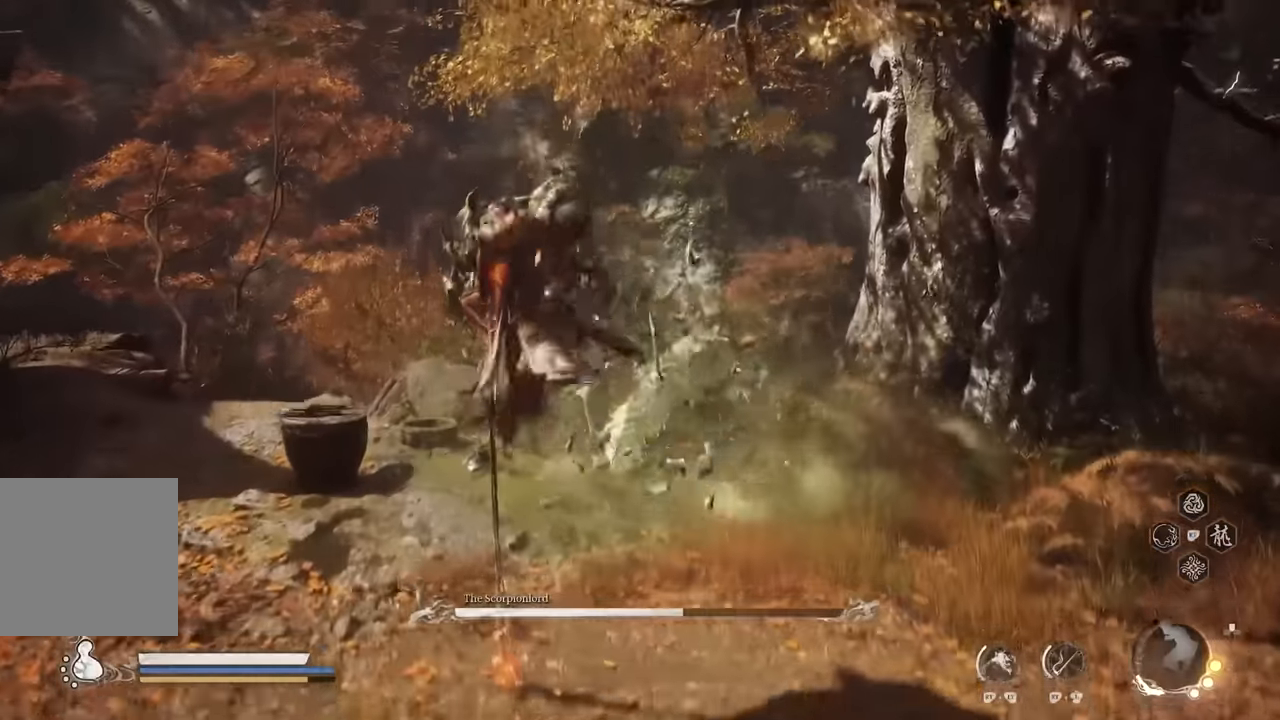
Gameplay with a controller (Xbox layout); each line is a JSON object with the inputs held at the frame after it. "events" lists button and stick changes between this image and that frame as [ms after this image, input, new state], when the widget could be followed in between. Not read: right_stick.
{"buttons": ["Y", "DPAD_LEFT"], "left_stick": "center", "events": [[416, "DPAD_LEFT", "down"]]}
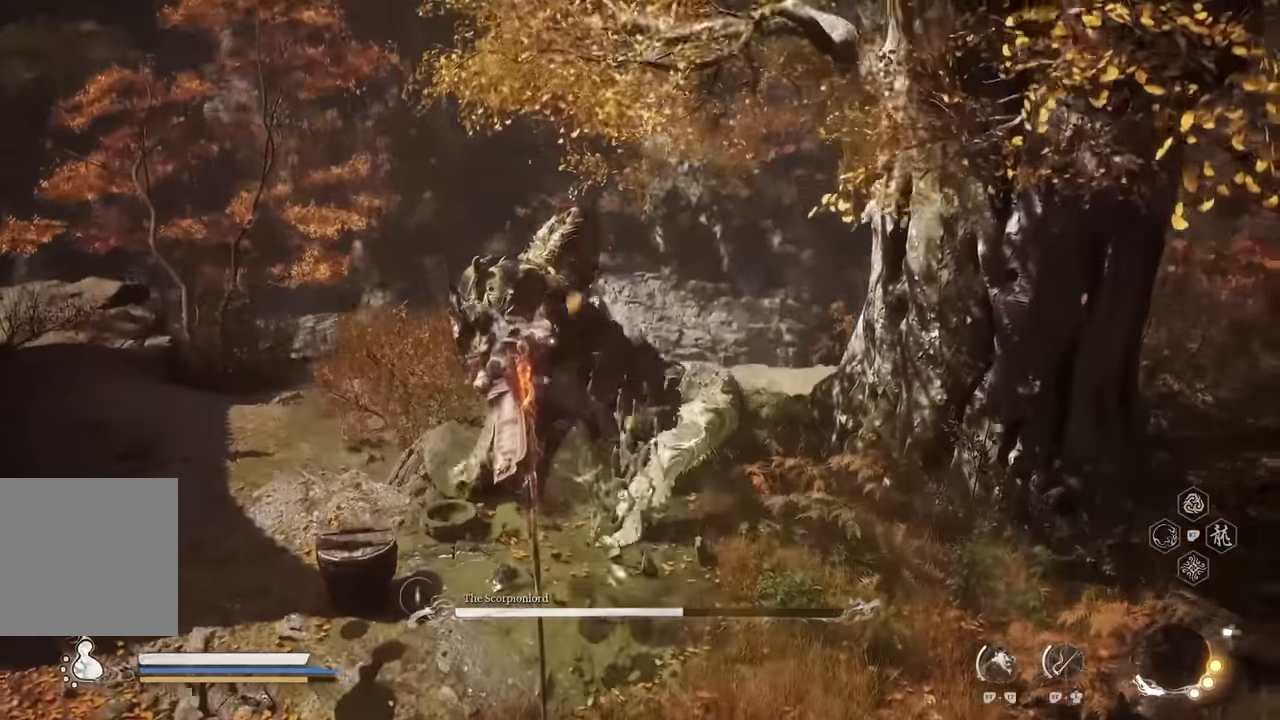
{"buttons": ["Y"], "left_stick": "center", "events": [[50, "DPAD_LEFT", "up"]]}
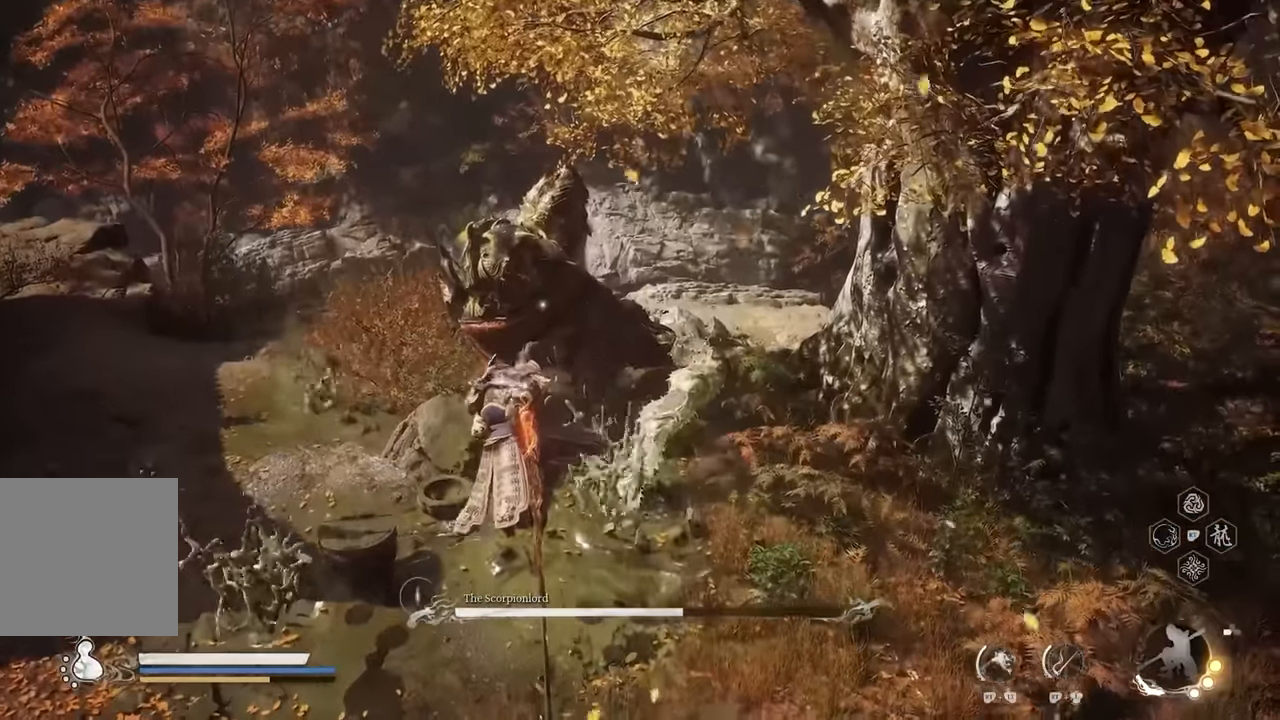
{"buttons": ["Y"], "left_stick": "right", "events": [[483, "left_stick", "right"]]}
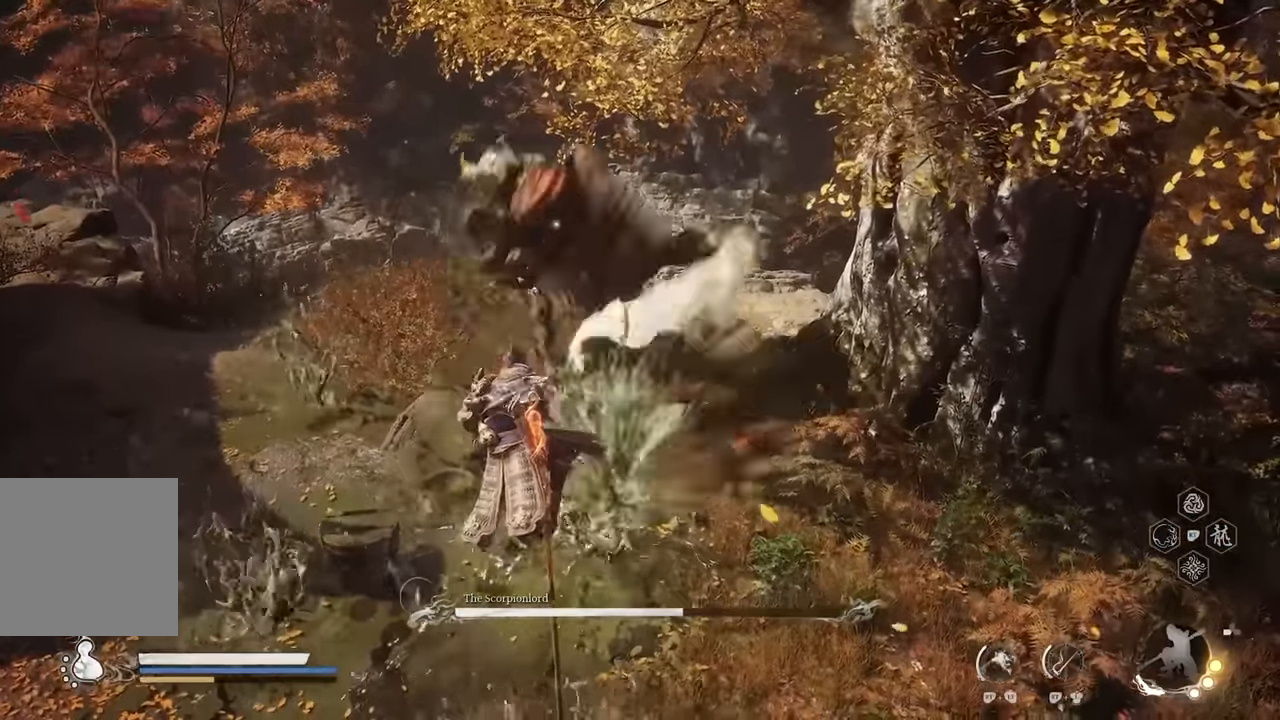
{"buttons": ["Y"], "left_stick": "right", "events": []}
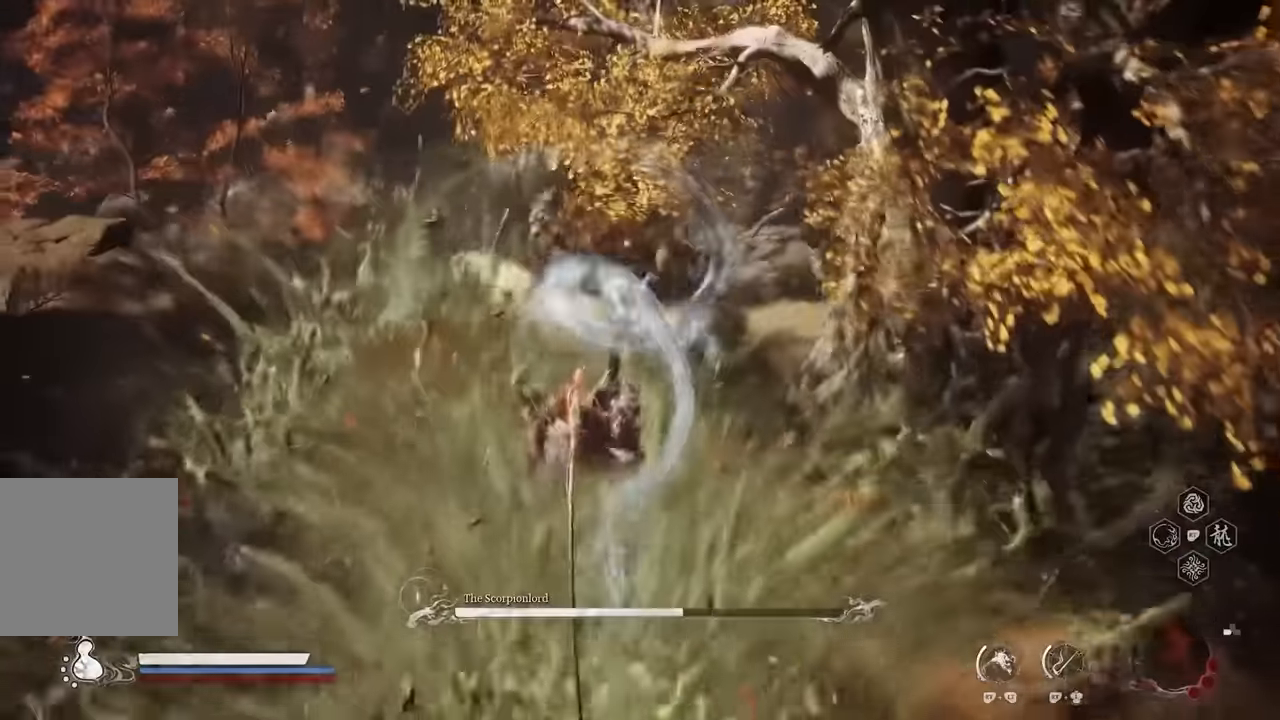
{"buttons": [], "left_stick": "down", "events": [[383, "Y", "up"], [466, "left_stick", "down"]]}
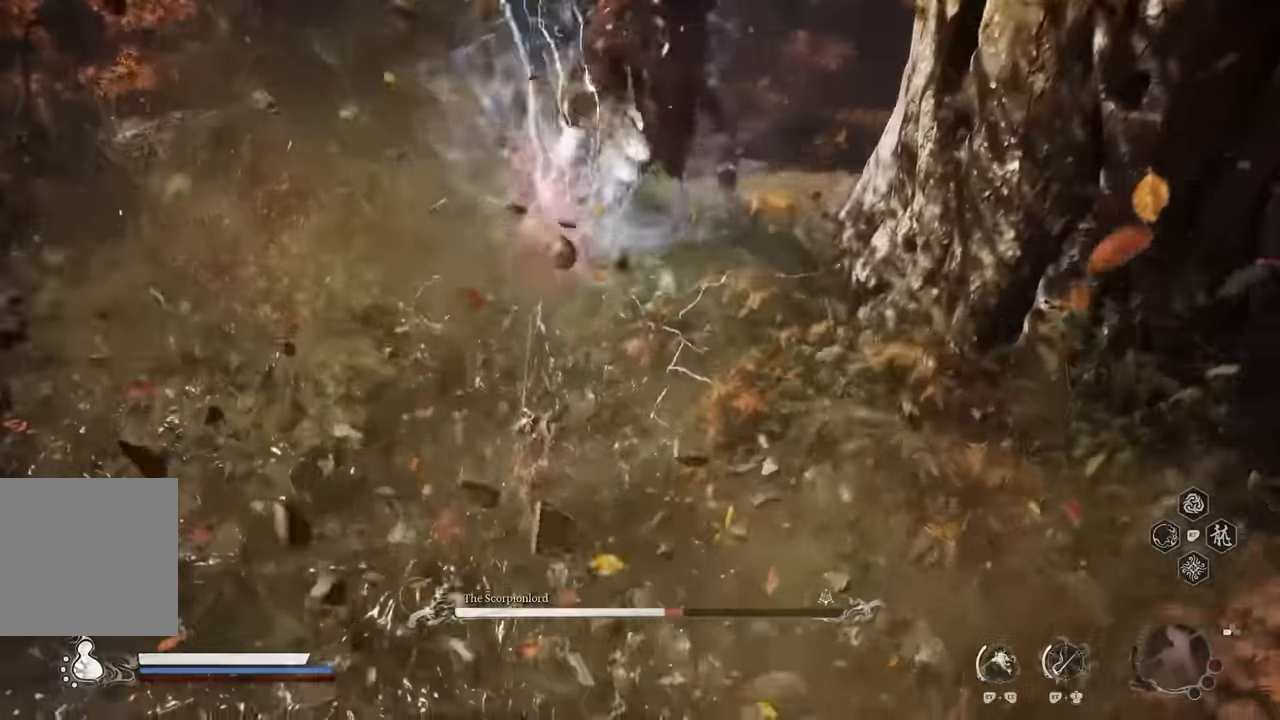
{"buttons": [], "left_stick": "down-right", "events": [[383, "left_stick", "down-right"]]}
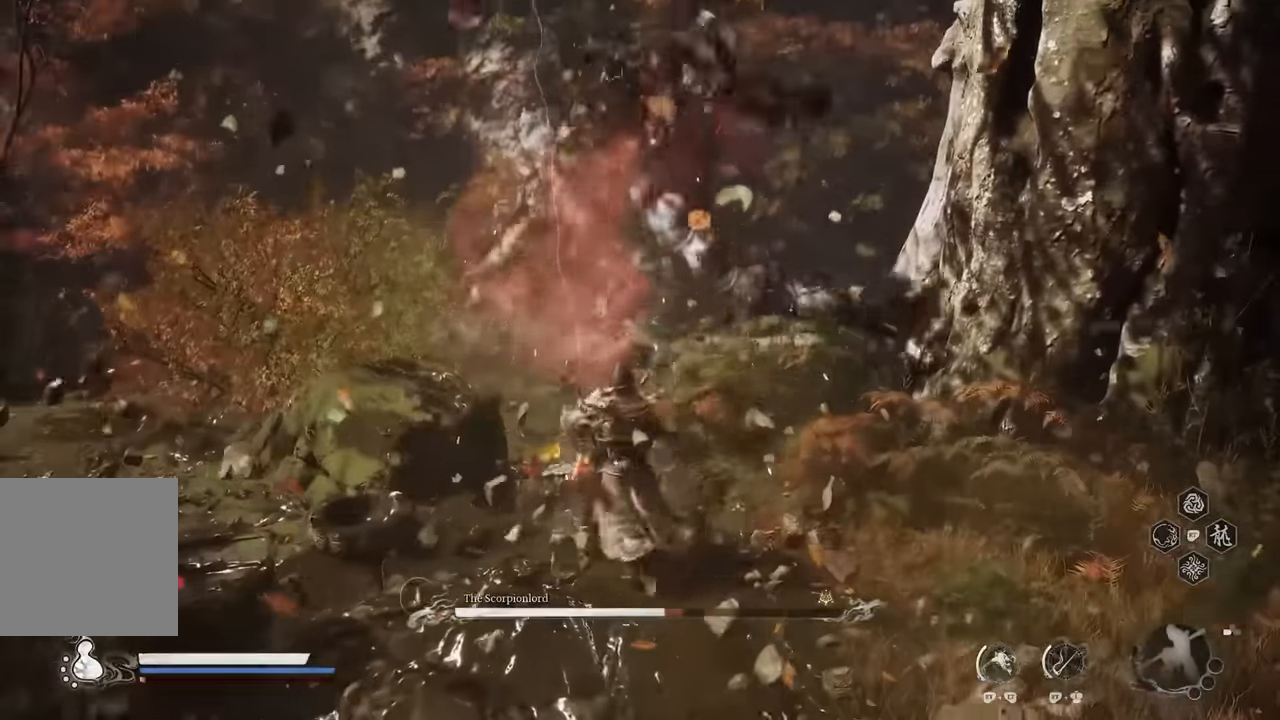
{"buttons": [], "left_stick": "down-right", "events": []}
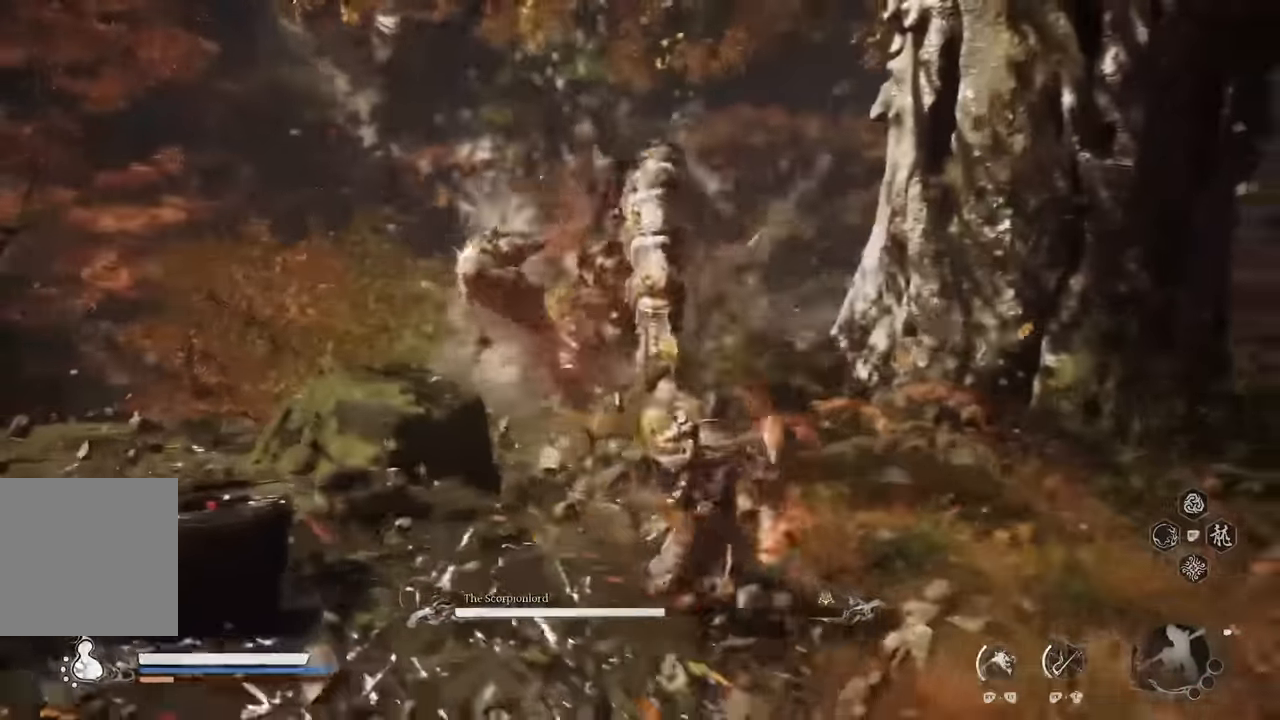
{"buttons": [], "left_stick": "down-right", "events": []}